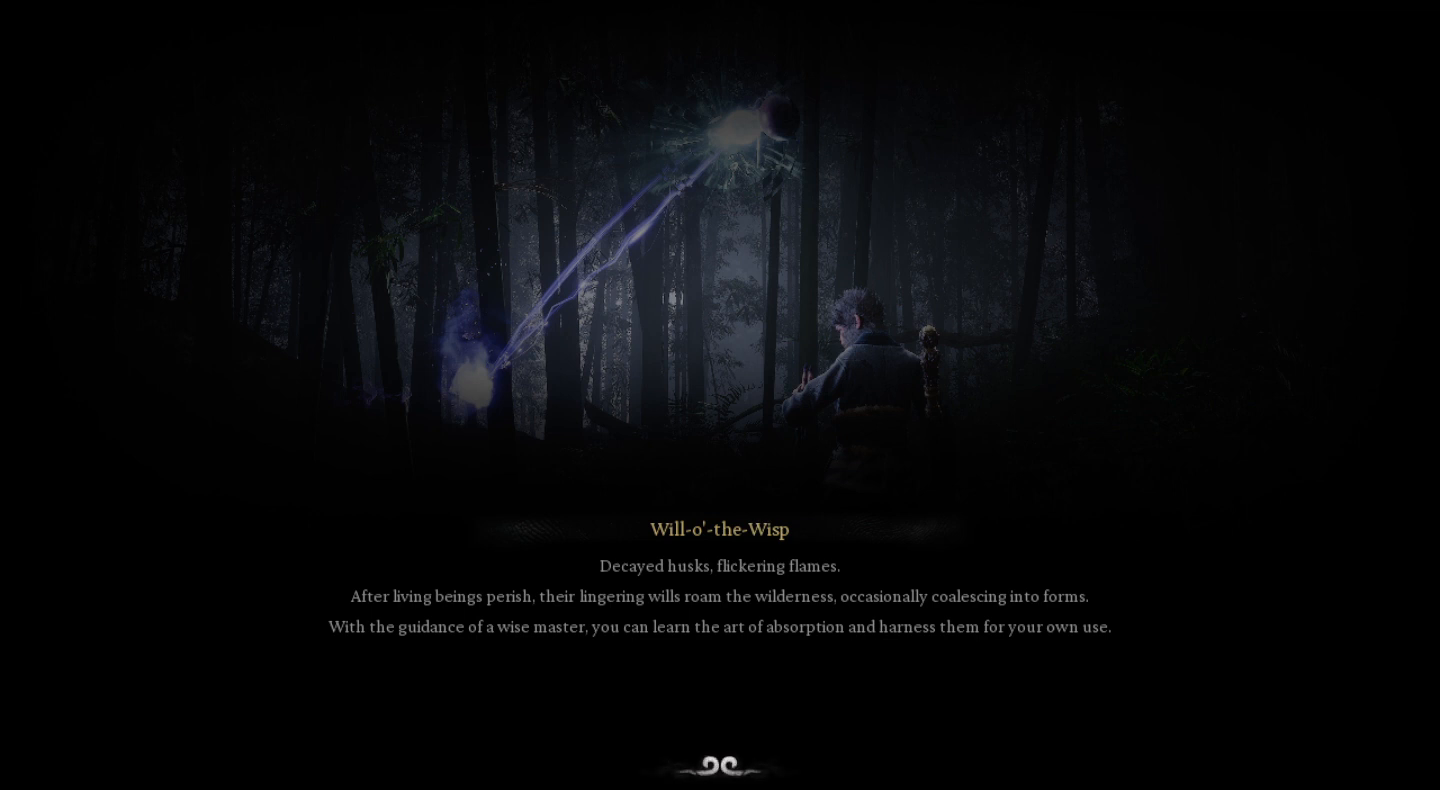
Gameplay with a controller (PlayStation layout); each line is a JSON object with the inputs held at the frame after it. "events" lists button and stick changes between this image and that frame as [ms after this image, input, new state], when the widget could be followed in between.
{"buttons": ["DPAD_LEFT"], "left_stick": "center", "right_stick": "center", "events": [[467, "DPAD_LEFT", "down"]]}
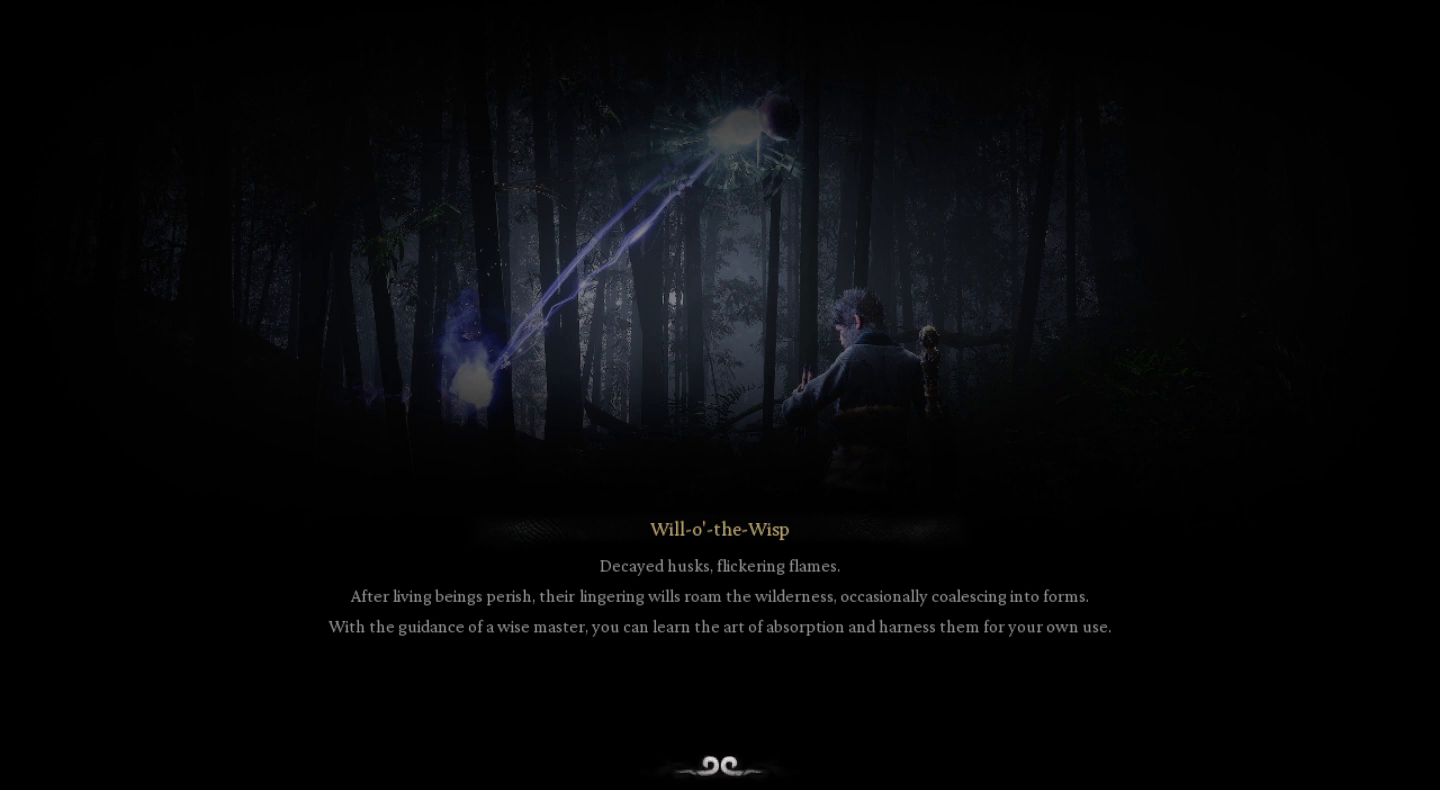
{"buttons": ["DPAD_RIGHT"], "left_stick": "center", "right_stick": "center", "events": [[133, "DPAD_LEFT", "up"], [300, "DPAD_DOWN", "down"], [367, "DPAD_RIGHT", "down"], [500, "DPAD_DOWN", "up"]]}
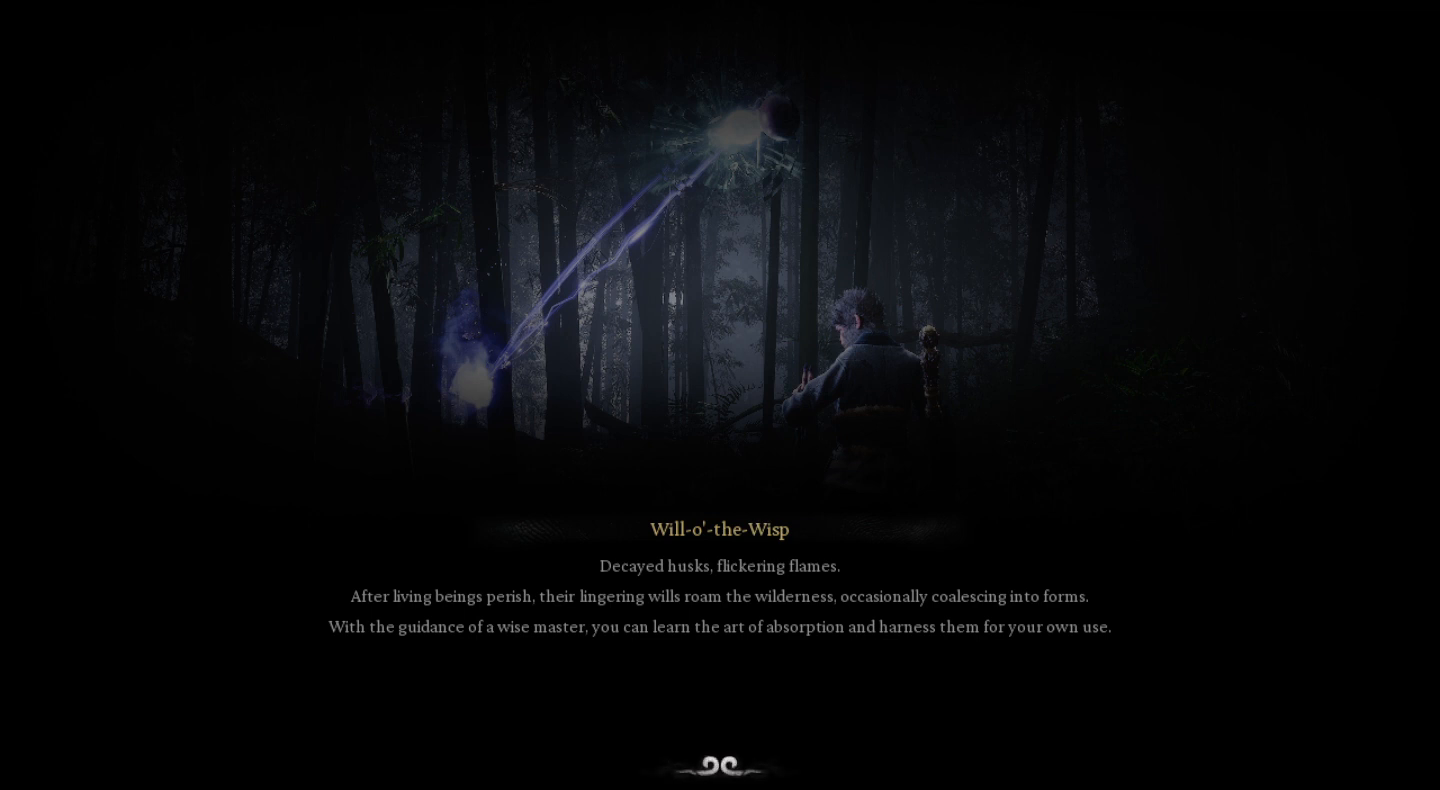
{"buttons": ["DPAD_UP", "DPAD_LEFT"], "left_stick": "center", "right_stick": "center"}
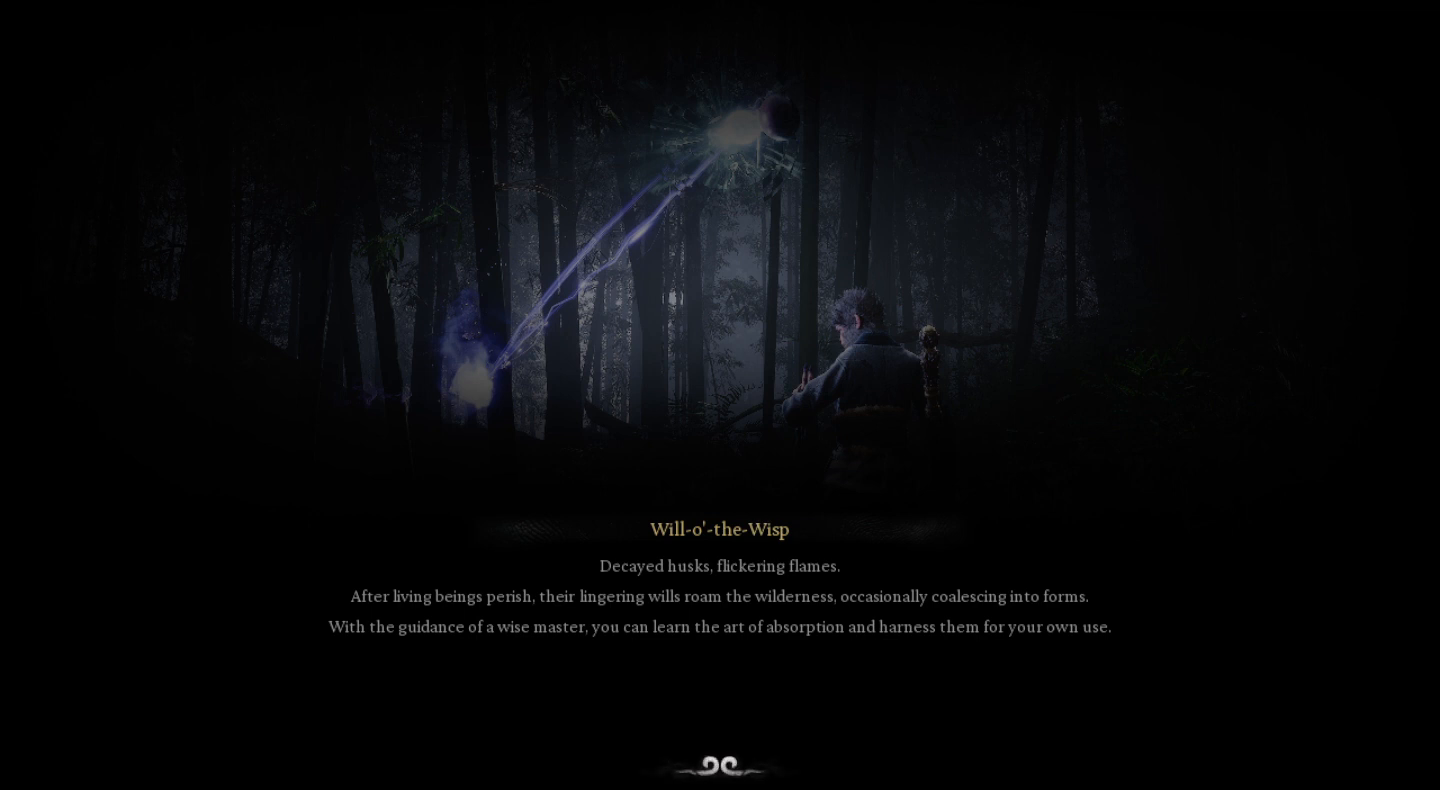
{"buttons": ["DPAD_LEFT"], "left_stick": "center", "right_stick": "center", "events": [[33, "DPAD_LEFT", "up"], [33, "DPAD_UP", "up"], [433, "DPAD_LEFT", "down"]]}
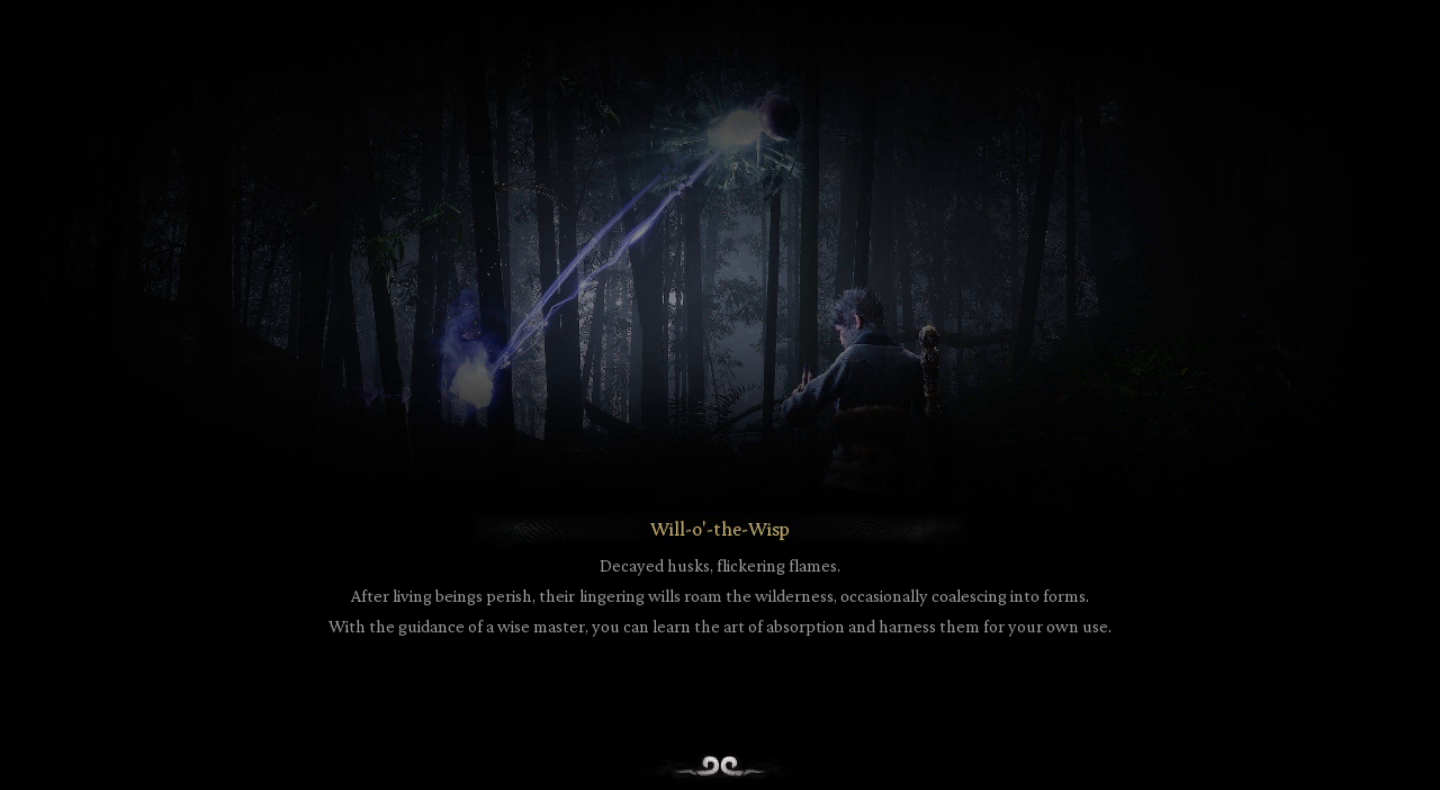
{"buttons": [], "left_stick": "center", "right_stick": "center", "events": [[33, "DPAD_DOWN", "down"], [133, "DPAD_LEFT", "up"], [167, "DPAD_RIGHT", "down"], [267, "DPAD_DOWN", "up"], [300, "DPAD_UP", "down"], [333, "DPAD_RIGHT", "up"], [367, "DPAD_LEFT", "down"], [467, "DPAD_UP", "up"], [500, "DPAD_LEFT", "up"]]}
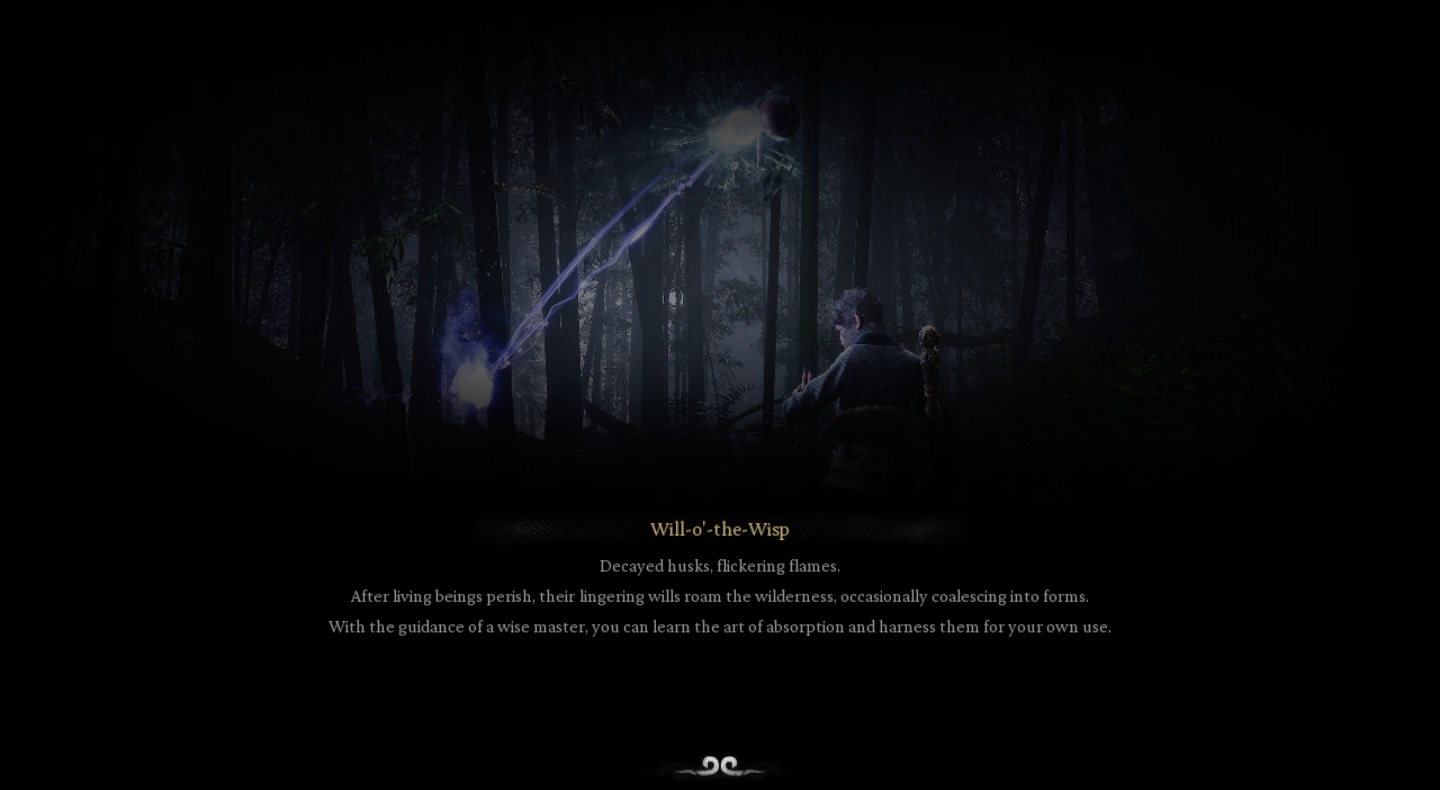
{"buttons": [], "left_stick": "center", "right_stick": "center", "events": []}
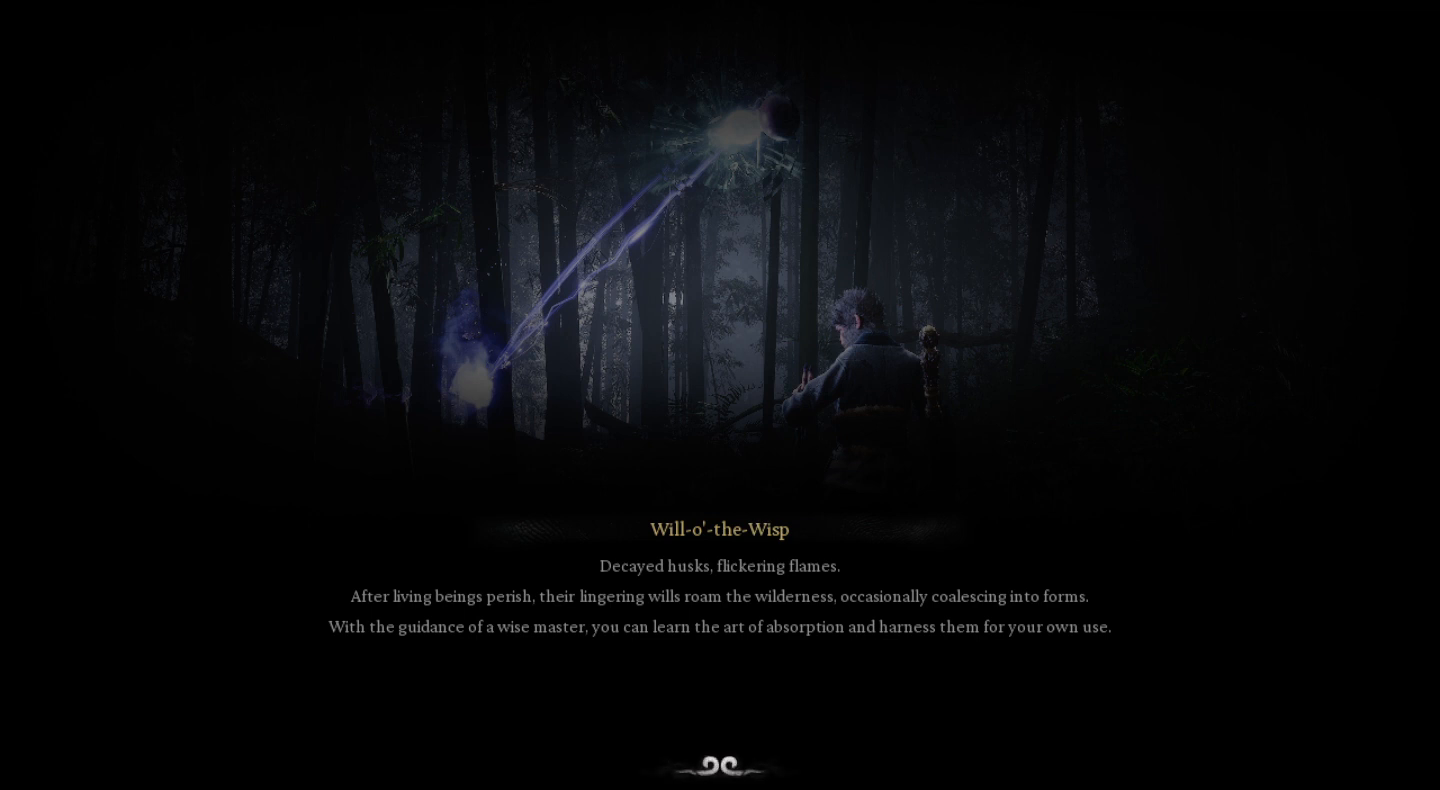
{"buttons": ["DPAD_DOWN", "DPAD_RIGHT"], "left_stick": "center", "right_stick": "center", "events": [[400, "DPAD_DOWN", "down"], [433, "DPAD_RIGHT", "down"]]}
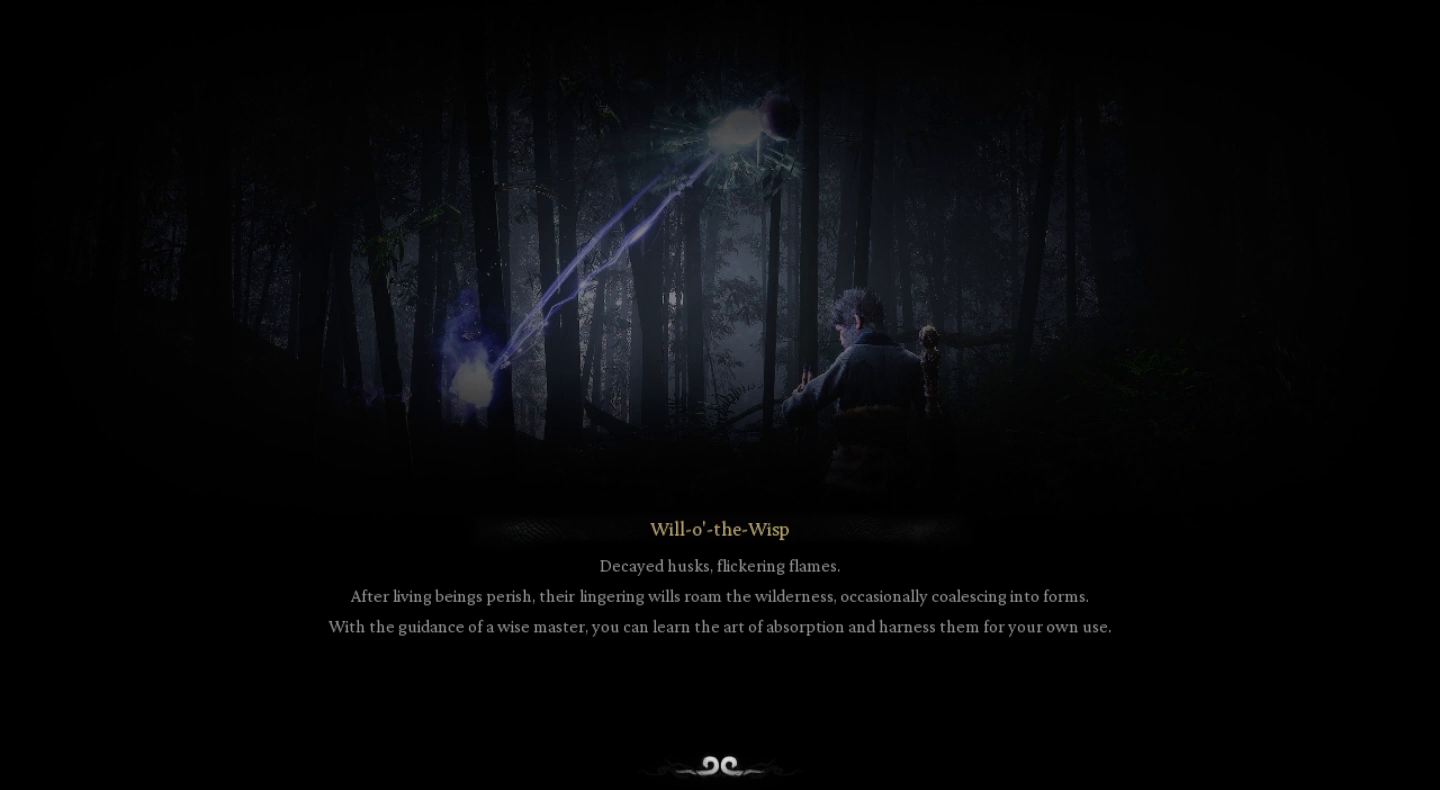
{"buttons": [], "left_stick": "center", "right_stick": "center", "events": [[33, "DPAD_DOWN", "up"], [233, "DPAD_RIGHT", "up"]]}
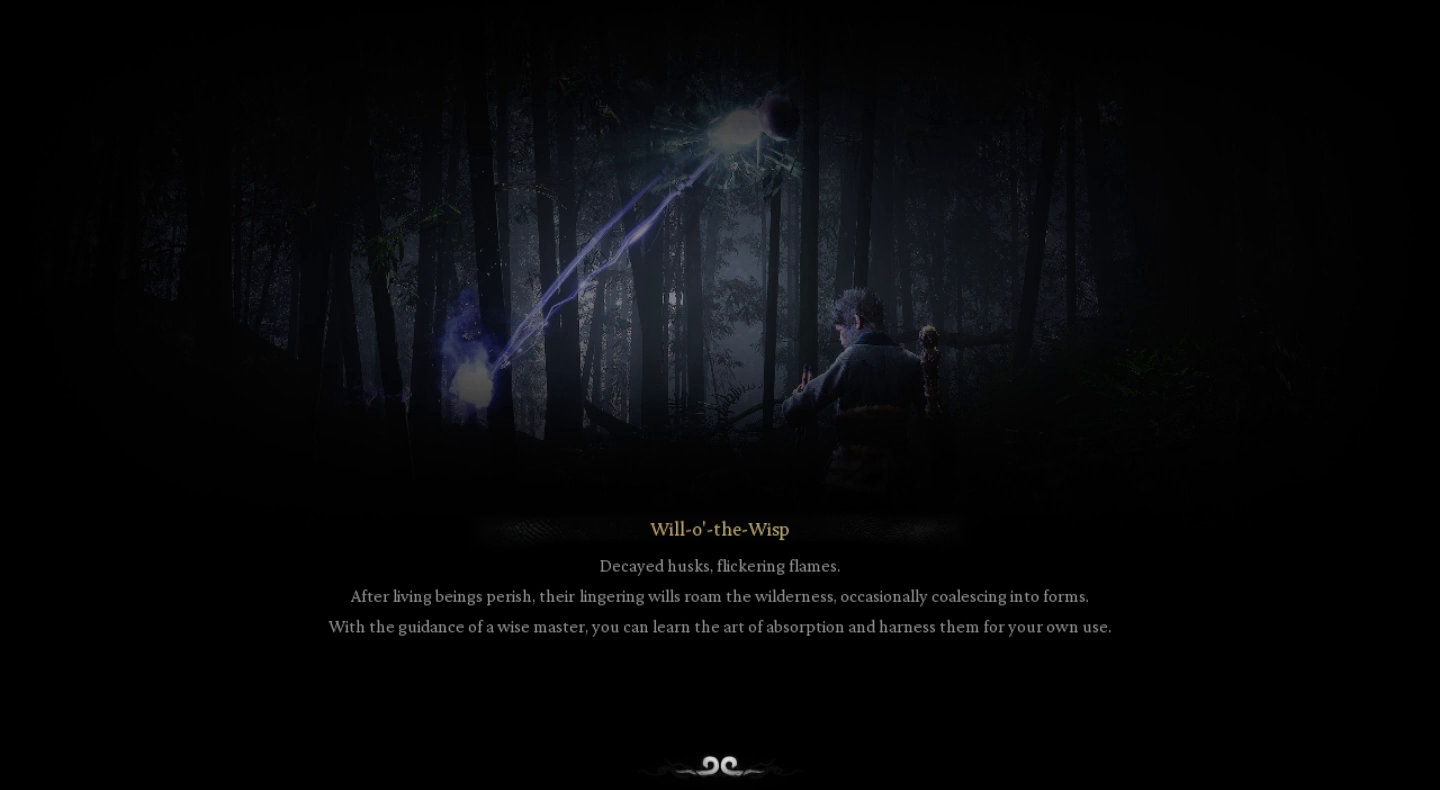
{"buttons": ["DPAD_DOWN", "DPAD_RIGHT"], "left_stick": "center", "right_stick": "center", "events": [[167, "DPAD_RIGHT", "down"], [200, "DPAD_RIGHT", "up"], [367, "DPAD_DOWN", "down"], [433, "DPAD_RIGHT", "down"]]}
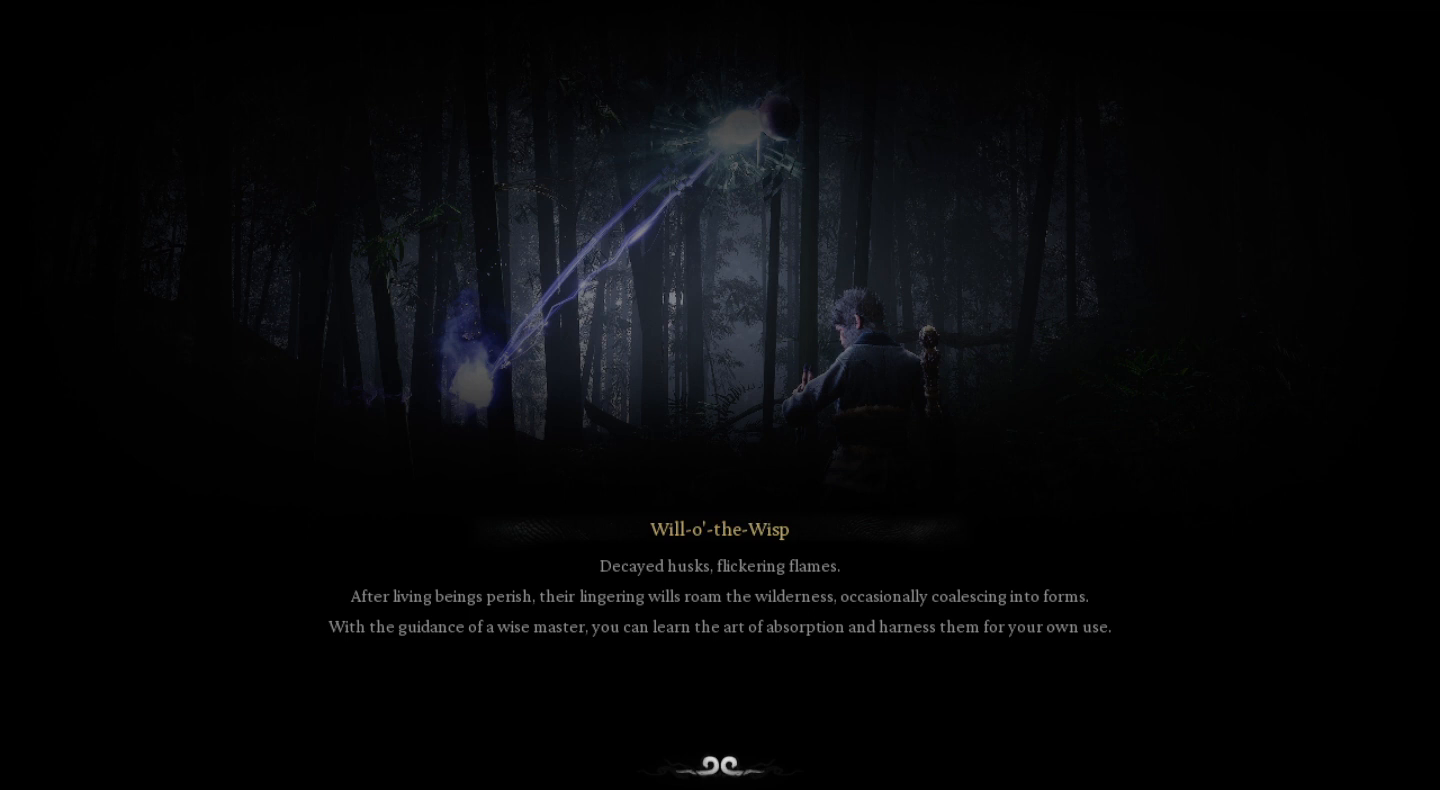
{"buttons": [], "left_stick": "center", "right_stick": "center", "events": [[67, "DPAD_DOWN", "up"], [133, "DPAD_RIGHT", "up"]]}
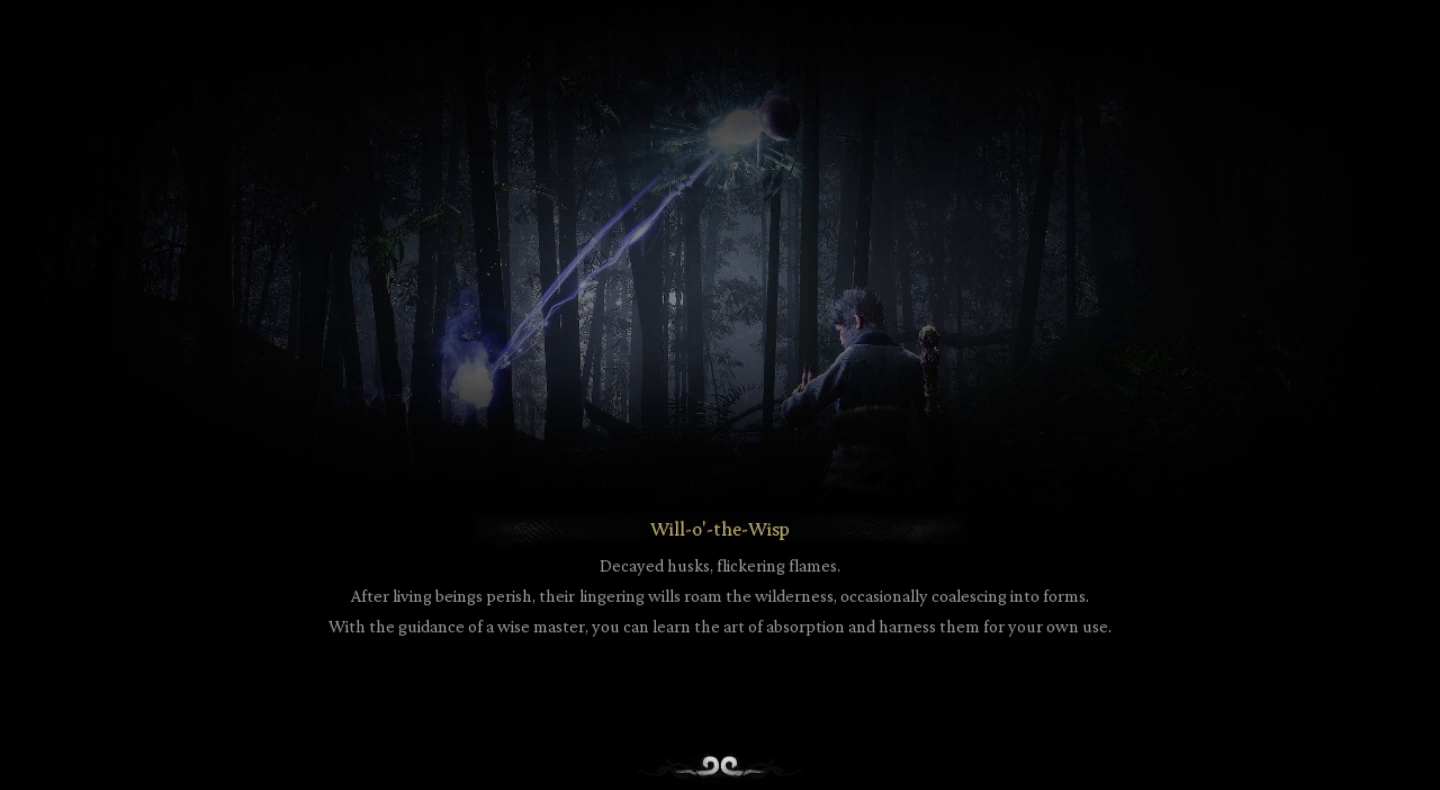
{"buttons": [], "left_stick": "center", "right_stick": "center", "events": [[300, "DPAD_RIGHT", "down"], [400, "DPAD_RIGHT", "up"]]}
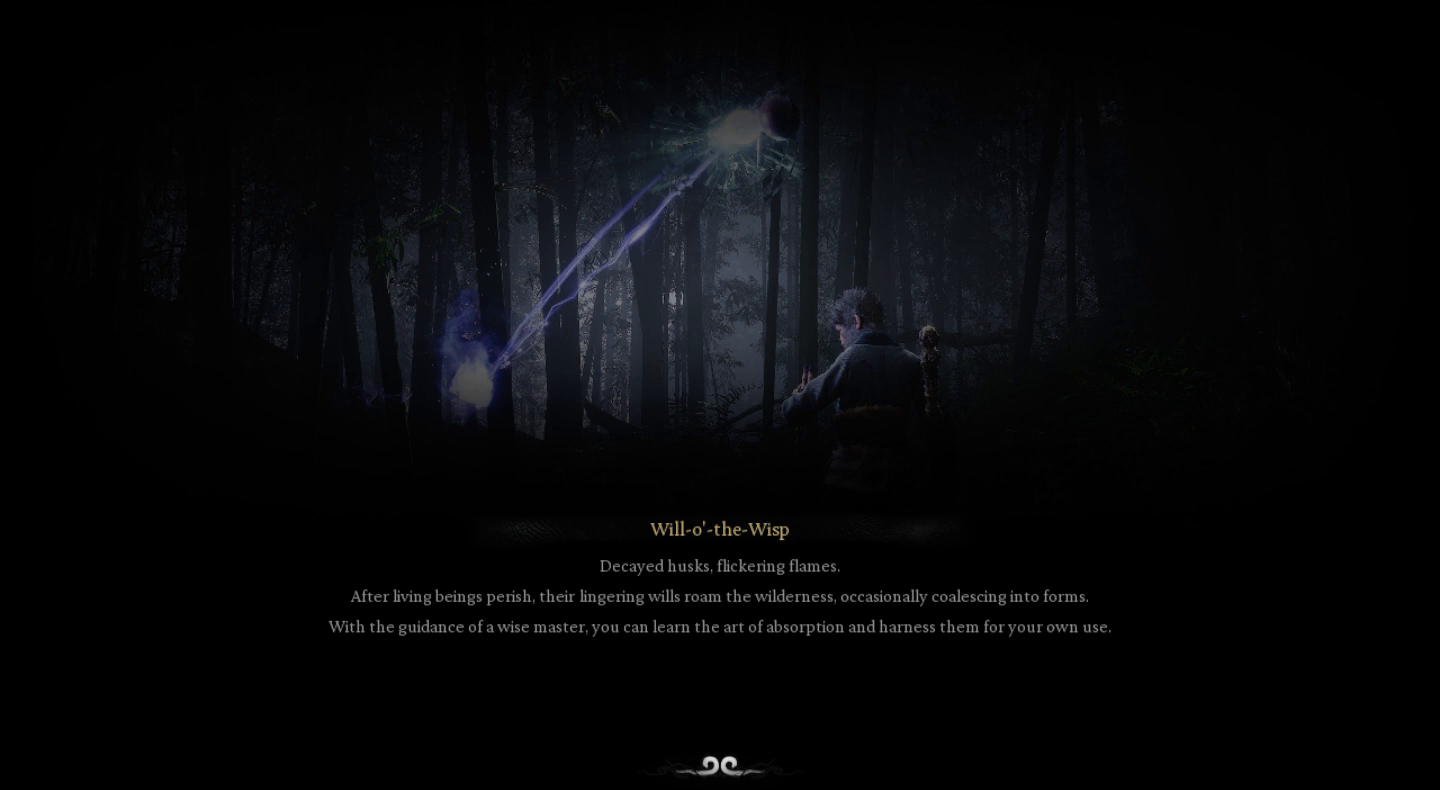
{"buttons": [], "left_stick": "center", "right_stick": "center", "events": [[100, "DPAD_DOWN", "down"], [100, "DPAD_RIGHT", "down"], [233, "DPAD_DOWN", "up"], [233, "DPAD_RIGHT", "up"]]}
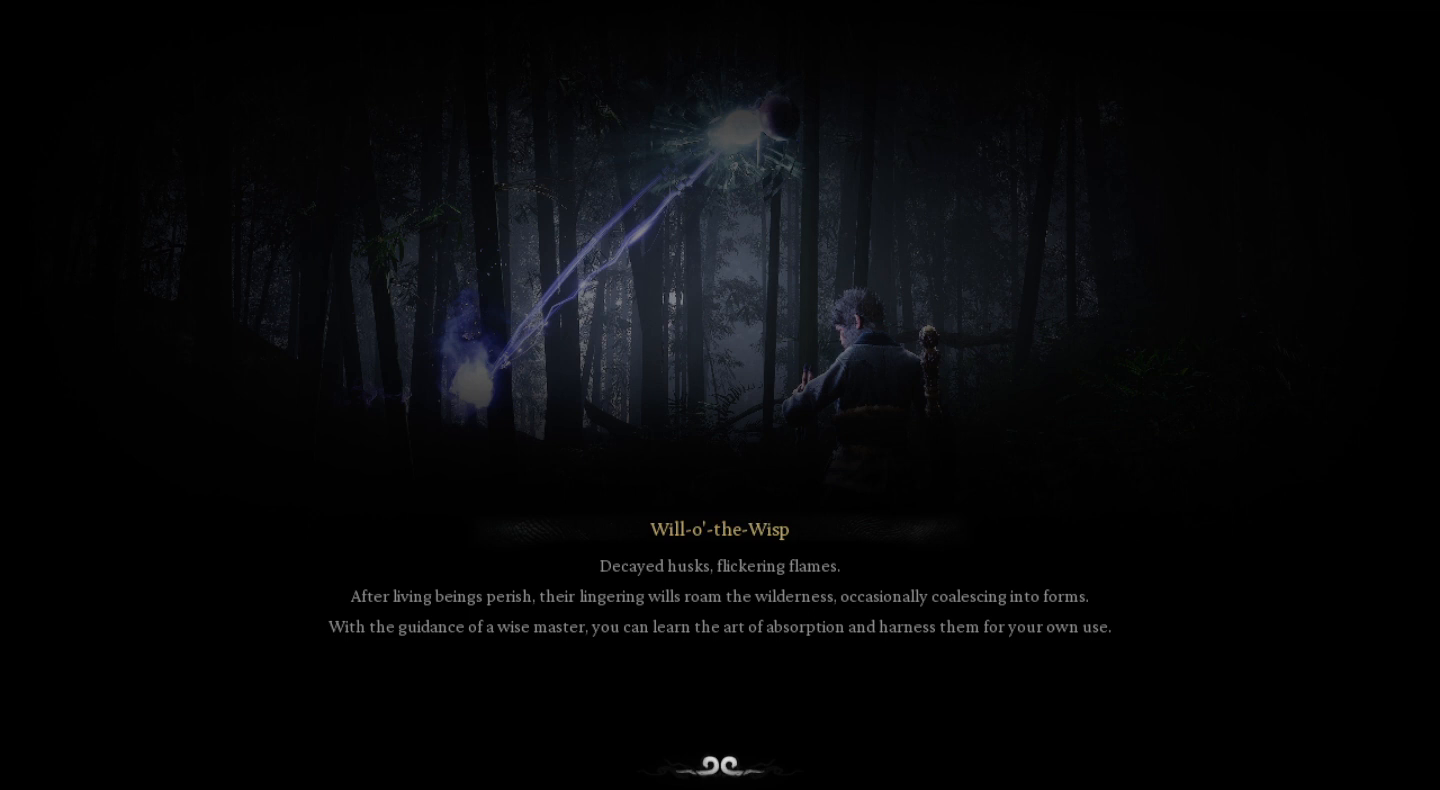
{"buttons": [], "left_stick": "center", "right_stick": "center", "events": [[333, "DPAD_RIGHT", "down"], [400, "DPAD_RIGHT", "up"]]}
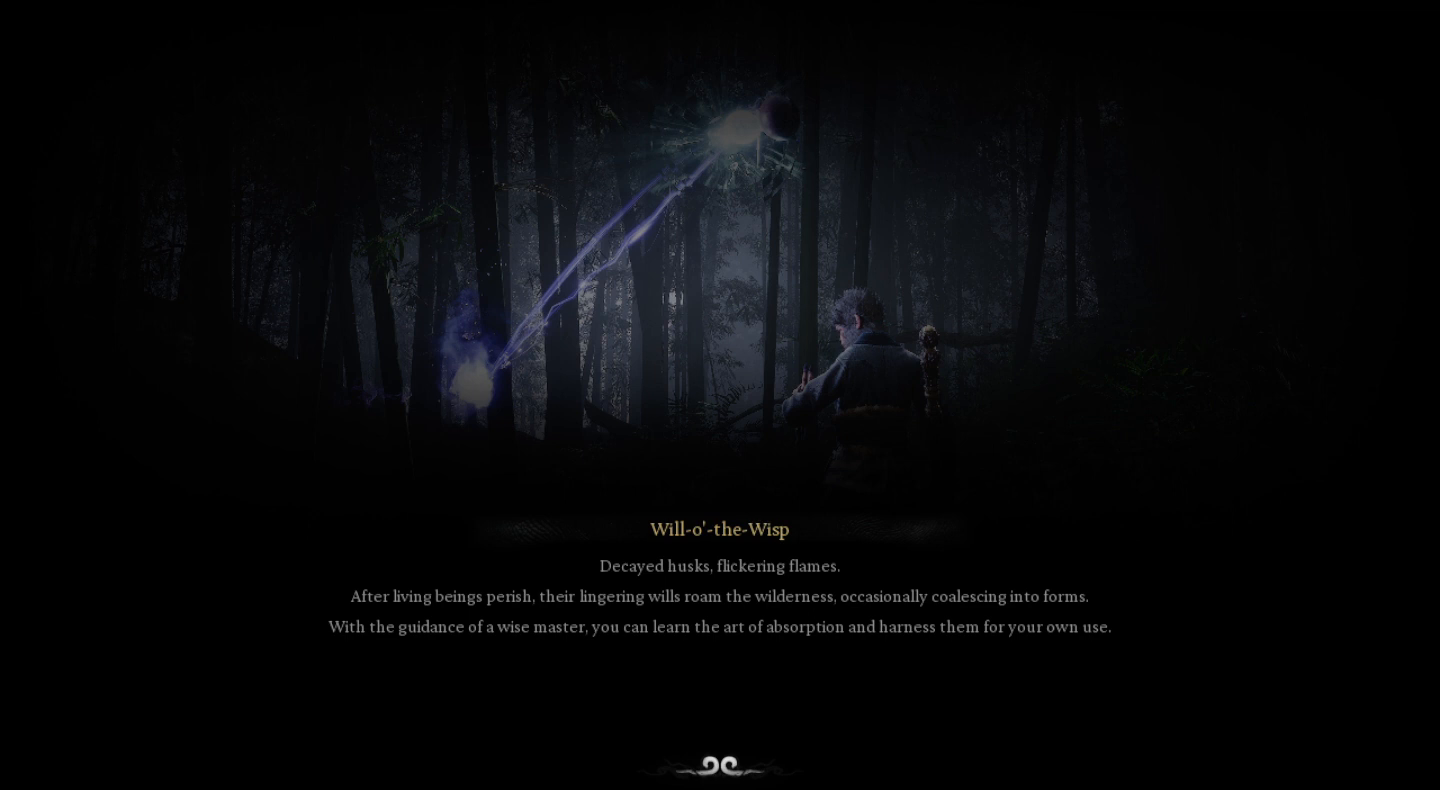
{"buttons": [], "left_stick": "center", "right_stick": "center", "events": [[33, "DPAD_DOWN", "down"], [33, "DPAD_RIGHT", "down"], [133, "DPAD_DOWN", "up"], [133, "DPAD_RIGHT", "up"]]}
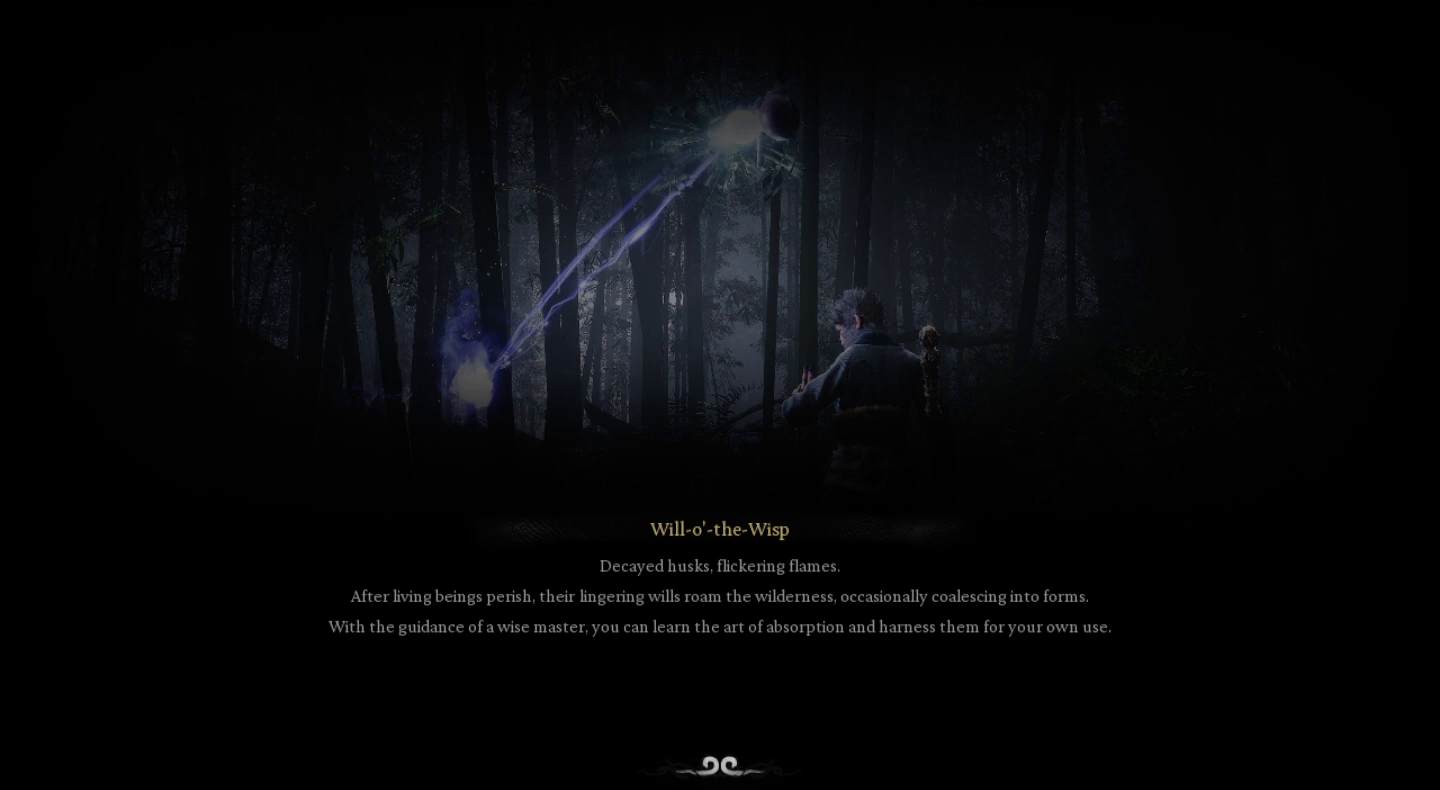
{"buttons": [], "left_stick": "center", "right_stick": "center", "events": [[400, "DPAD_RIGHT", "down"], [467, "DPAD_RIGHT", "up"]]}
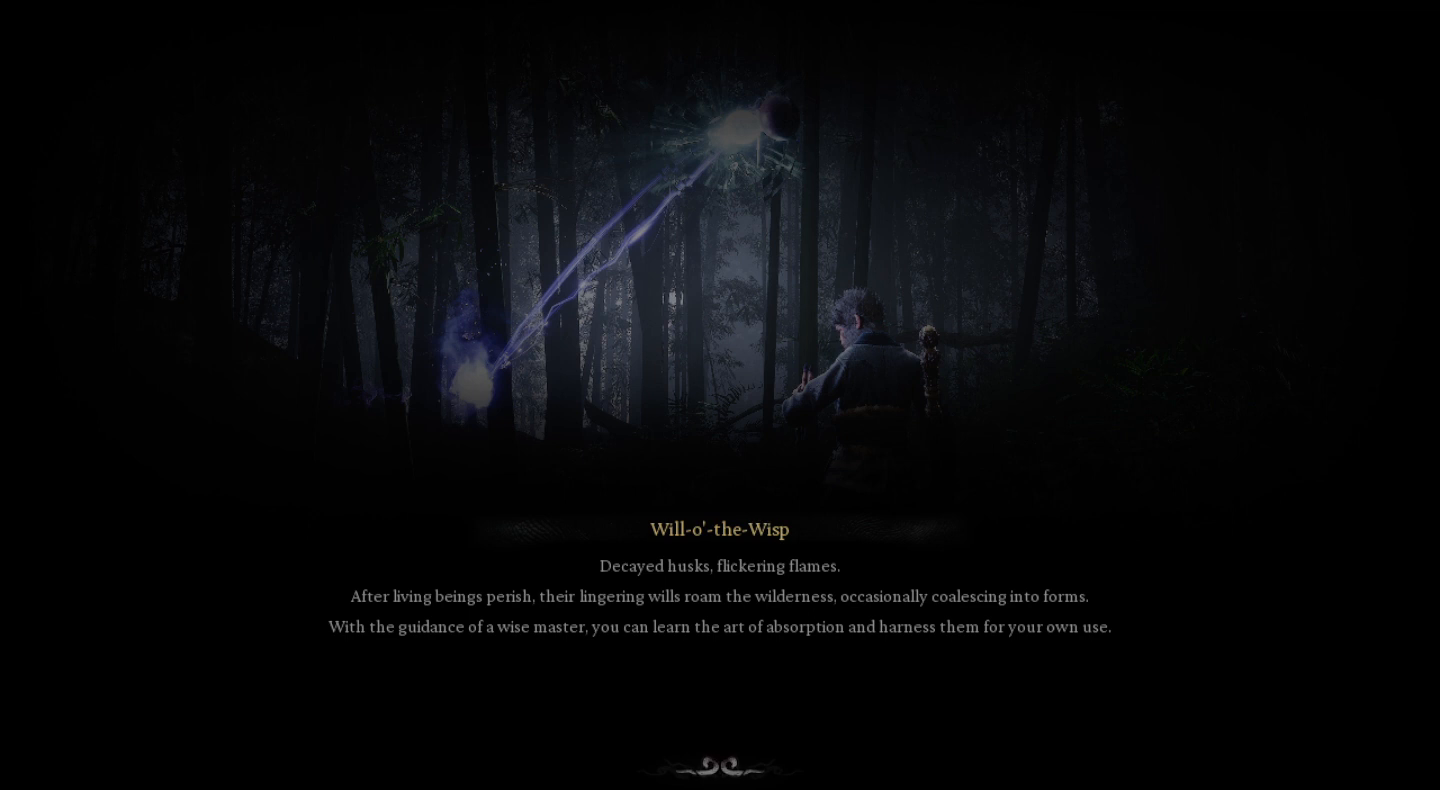
{"buttons": [], "left_stick": "center", "right_stick": "center", "events": [[100, "DPAD_DOWN", "down"], [100, "DPAD_RIGHT", "down"], [200, "DPAD_DOWN", "up"], [200, "DPAD_RIGHT", "up"]]}
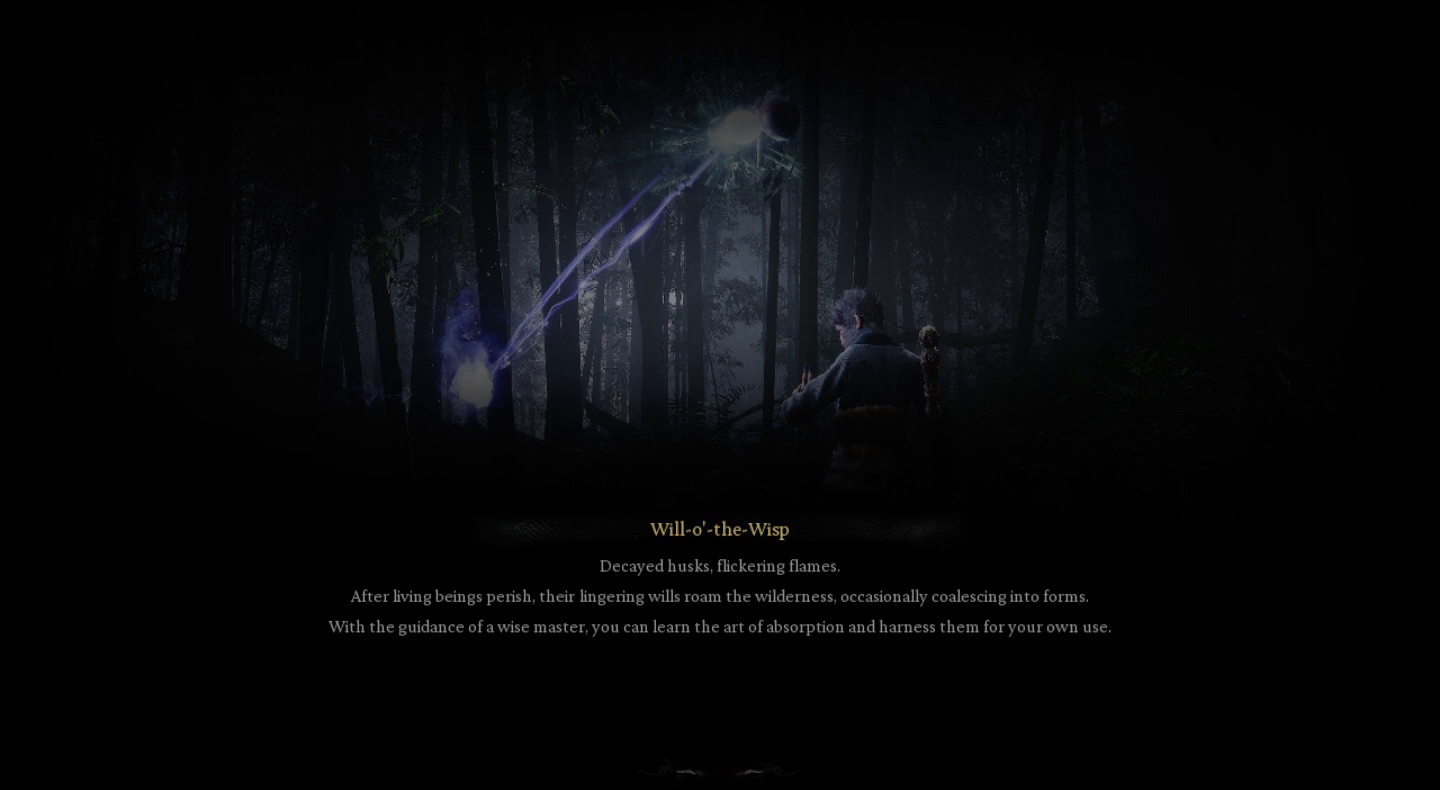
{"buttons": [], "left_stick": "center", "right_stick": "center", "events": []}
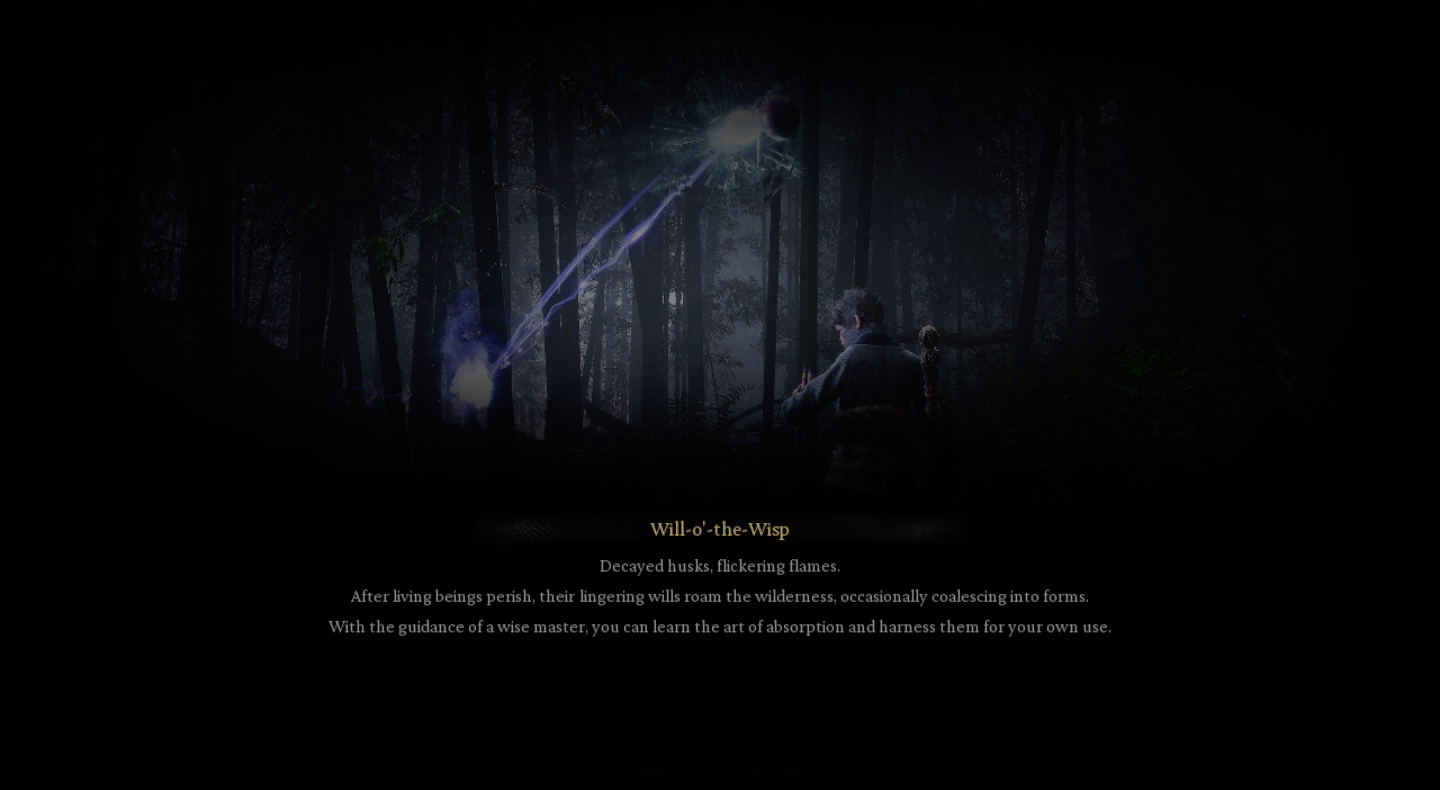
{"buttons": [], "left_stick": "center", "right_stick": "center", "events": []}
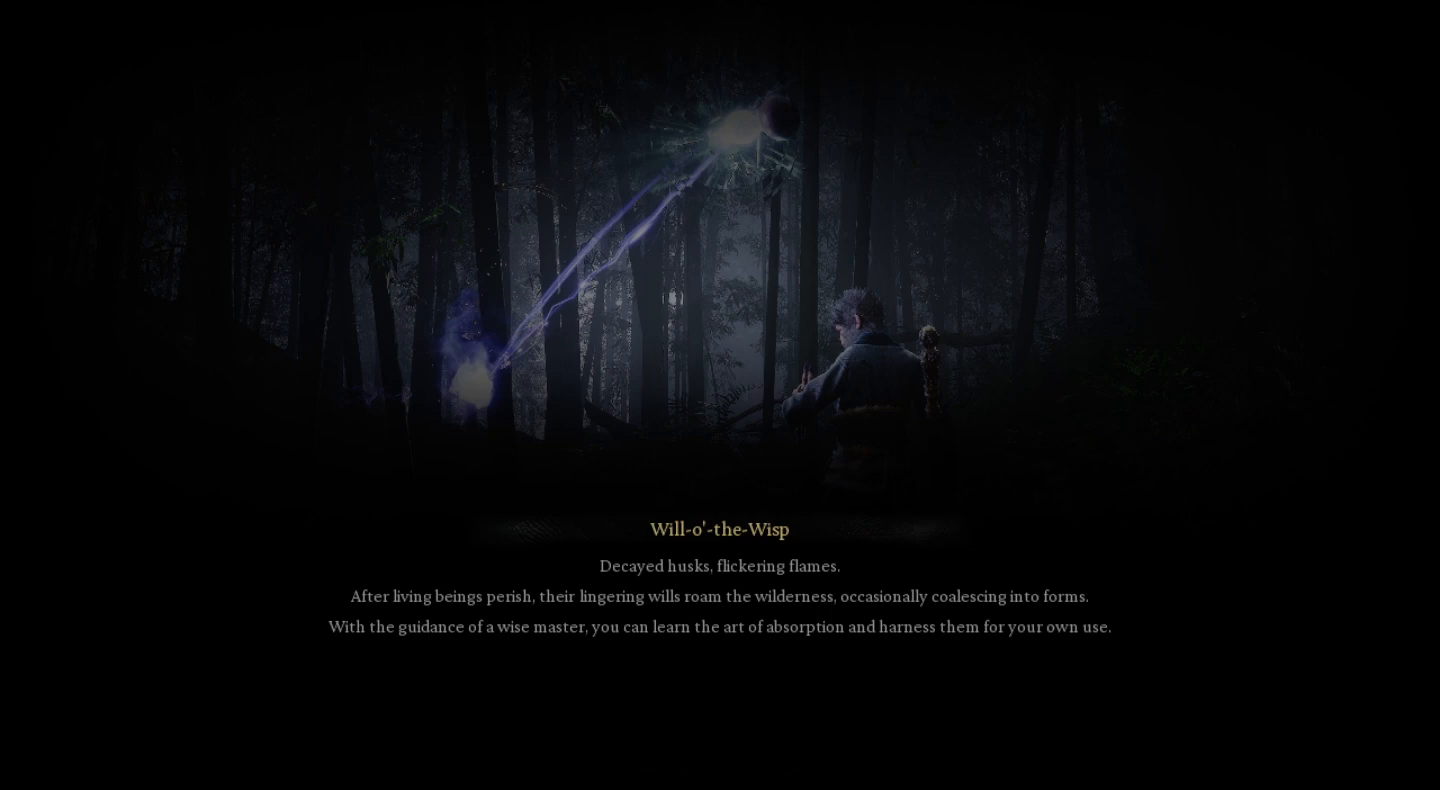
{"buttons": [], "left_stick": "center", "right_stick": "center", "events": []}
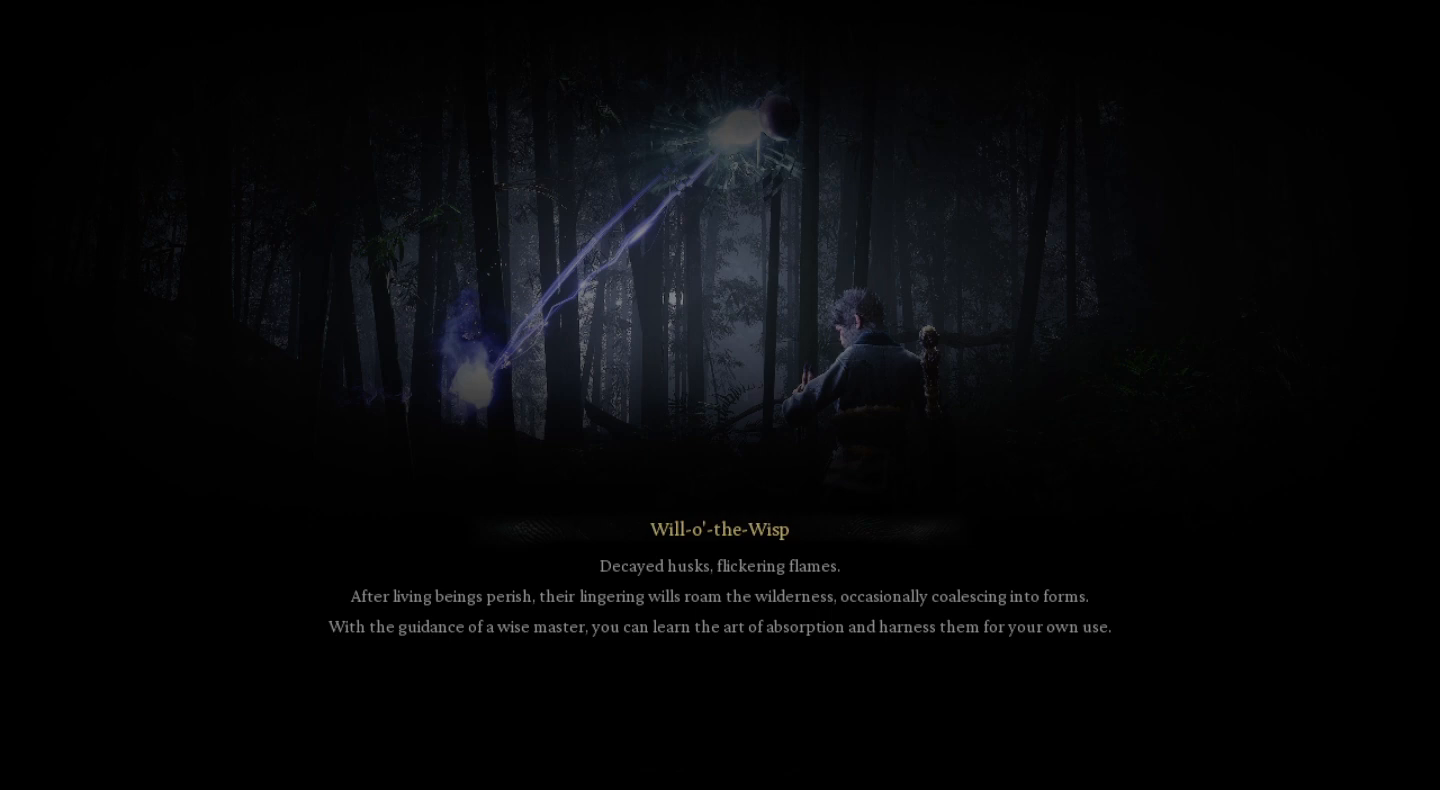
{"buttons": [], "left_stick": "center", "right_stick": "center", "events": []}
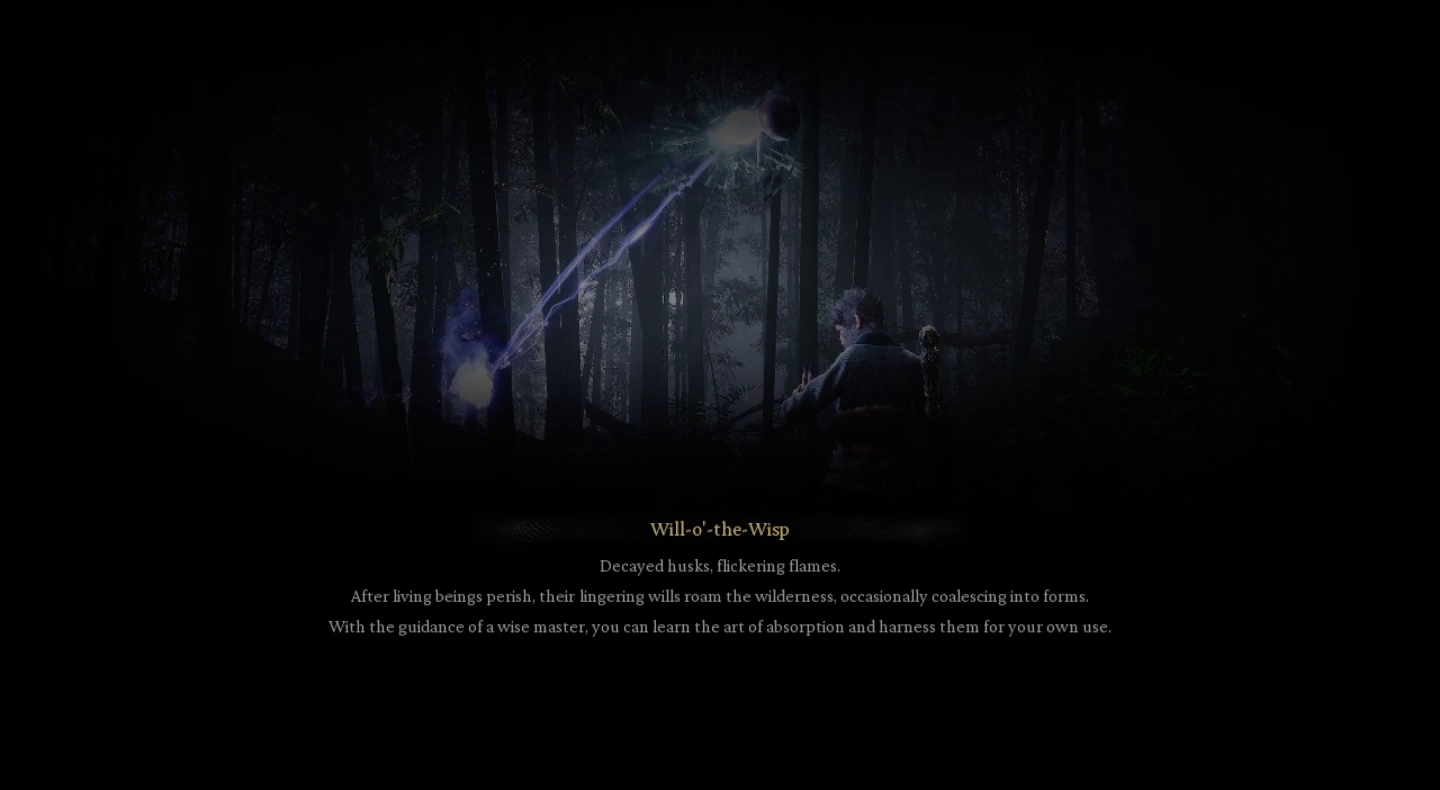
{"buttons": [], "left_stick": "center", "right_stick": "center", "events": []}
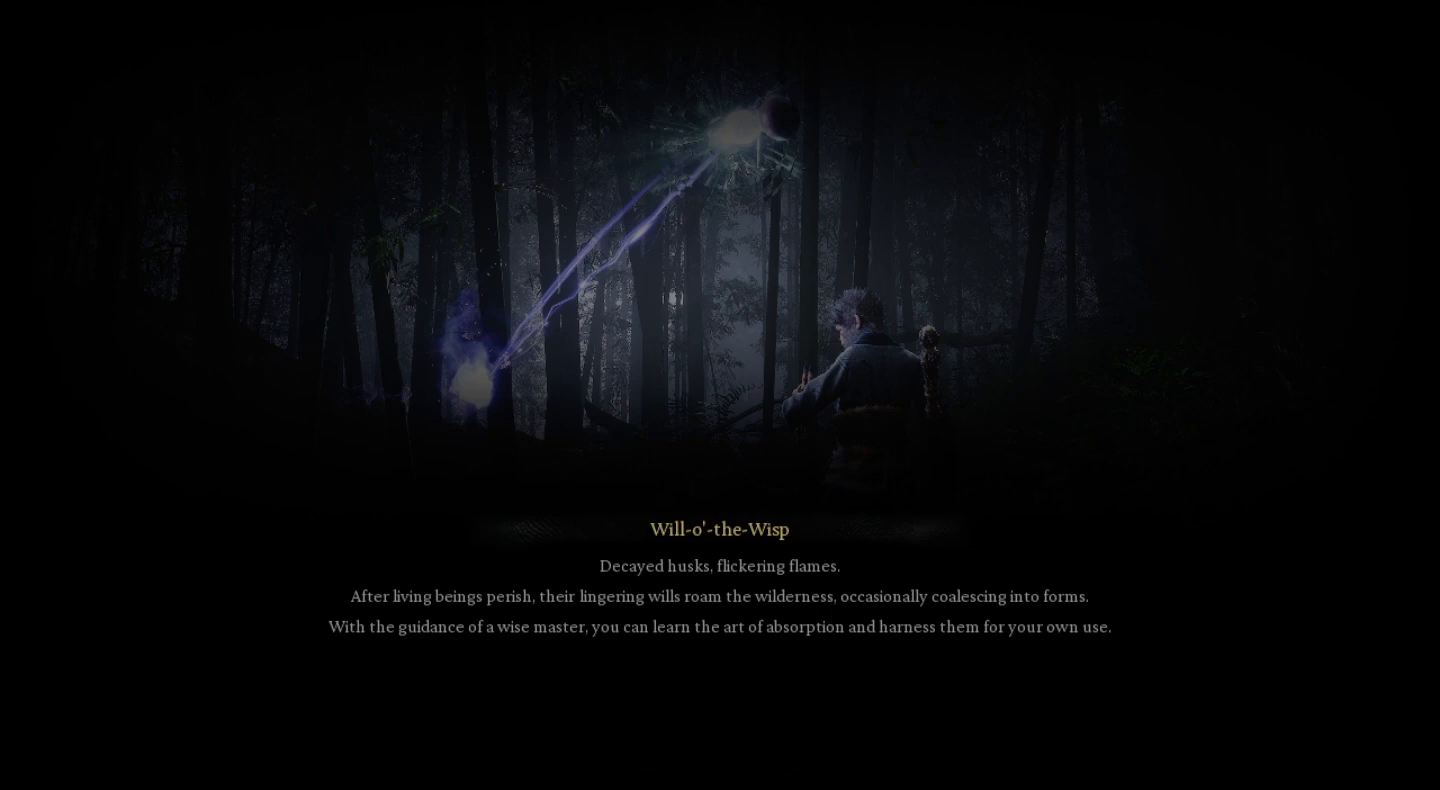
{"buttons": [], "left_stick": "center", "right_stick": "center", "events": []}
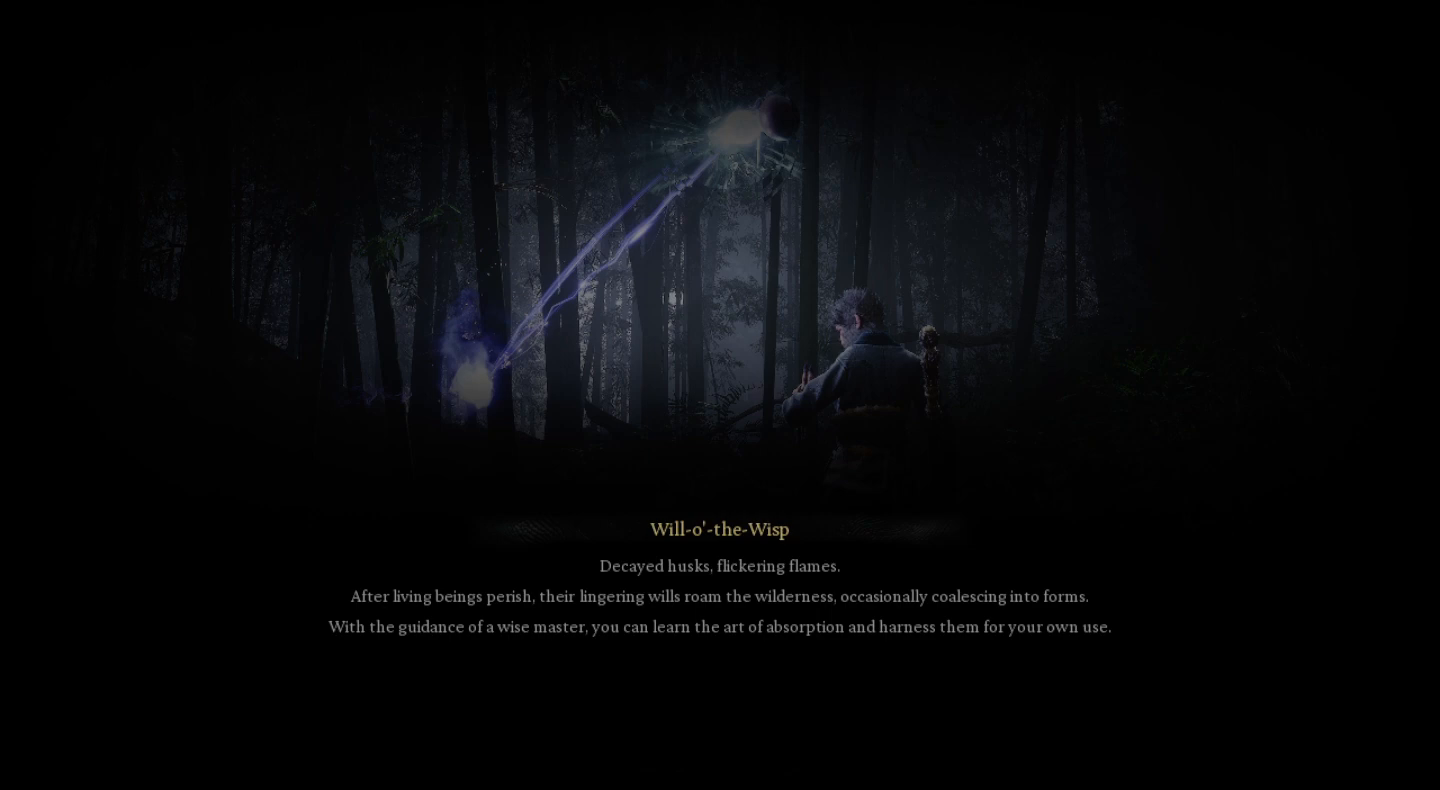
{"buttons": [], "left_stick": "center", "right_stick": "center", "events": []}
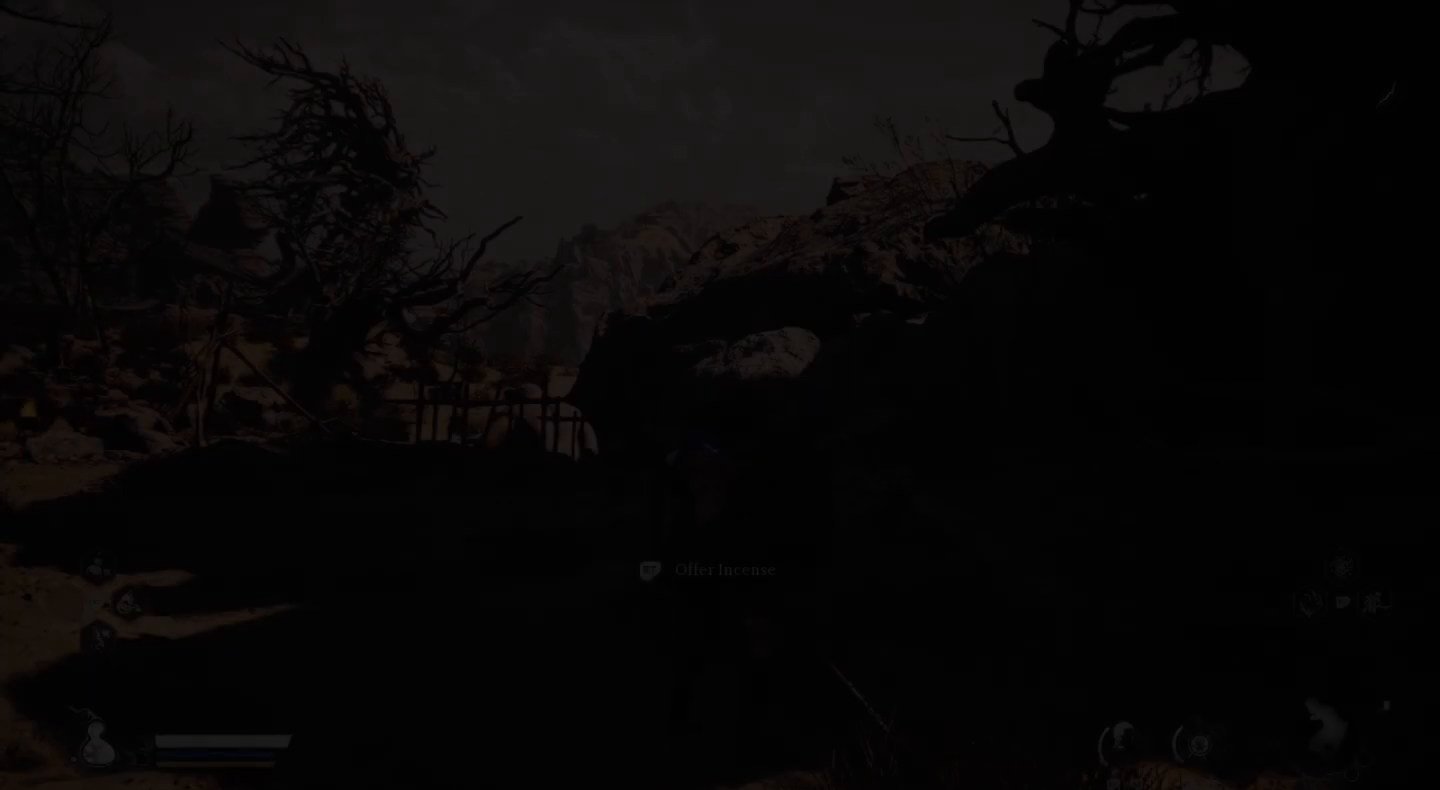
{"buttons": [], "left_stick": "center", "right_stick": "center", "events": []}
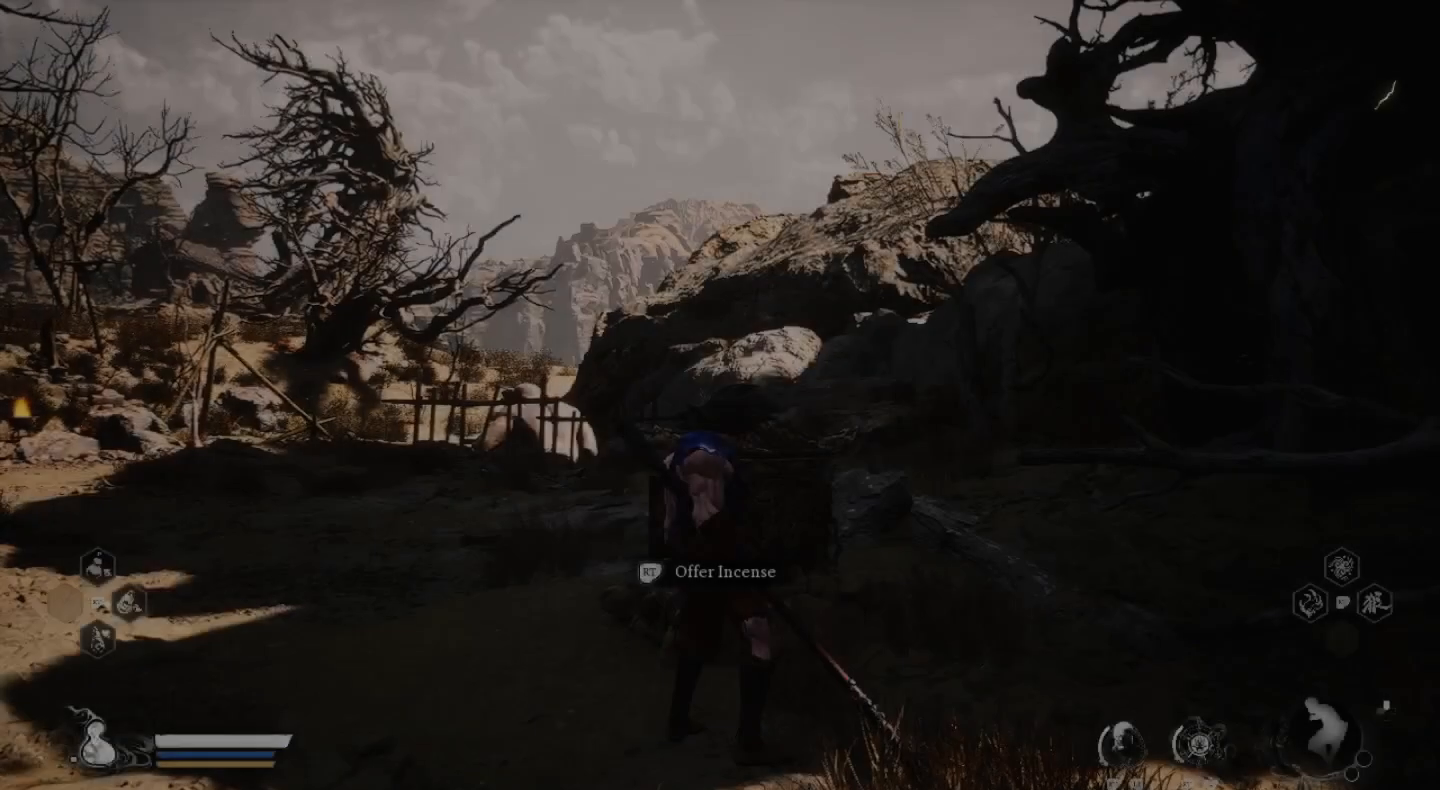
{"buttons": [], "left_stick": "center", "right_stick": "center", "events": []}
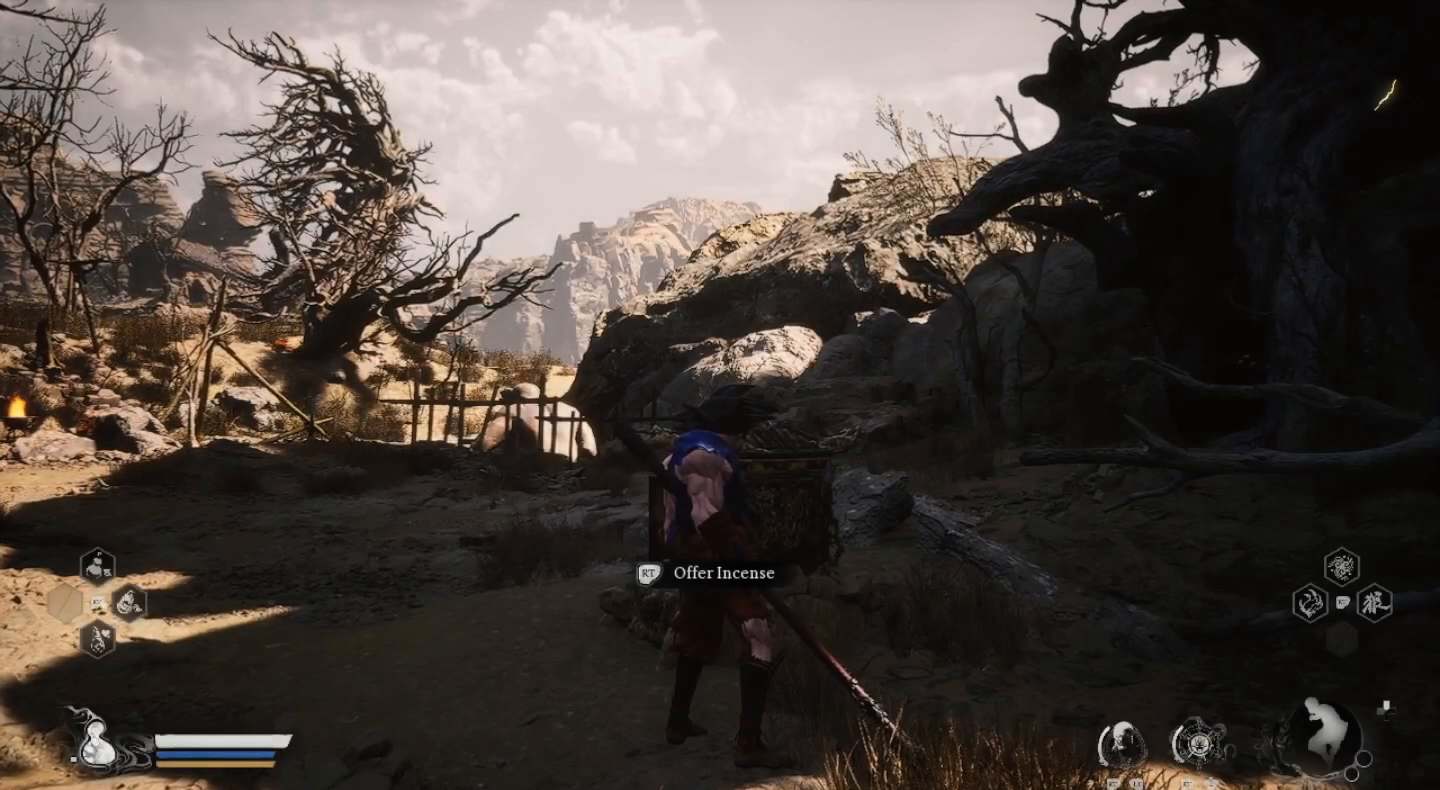
{"buttons": [], "left_stick": "center", "right_stick": "center", "events": []}
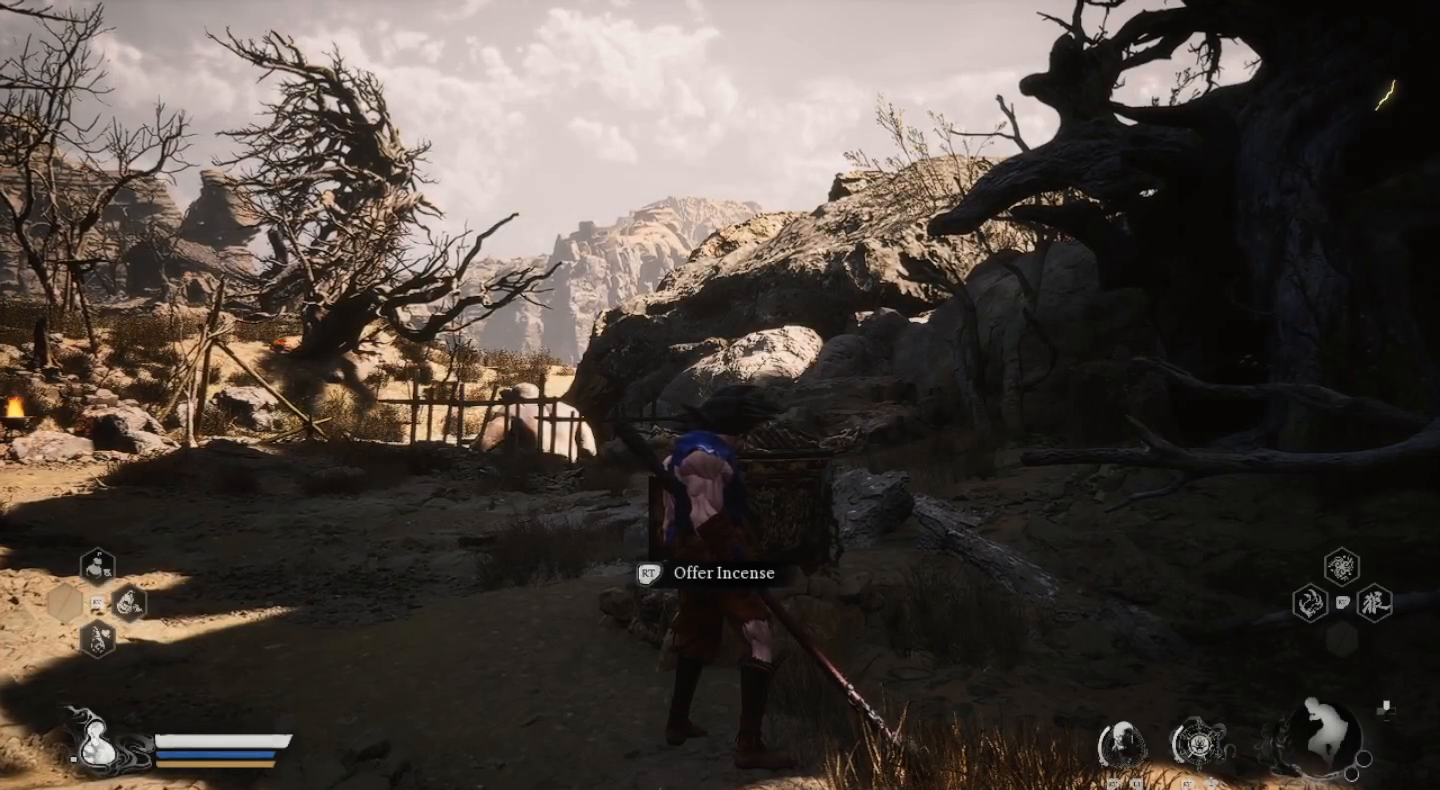
{"buttons": [], "left_stick": "down-left", "right_stick": "center", "events": [[300, "left_stick", "left"], [433, "left_stick", "down-left"]]}
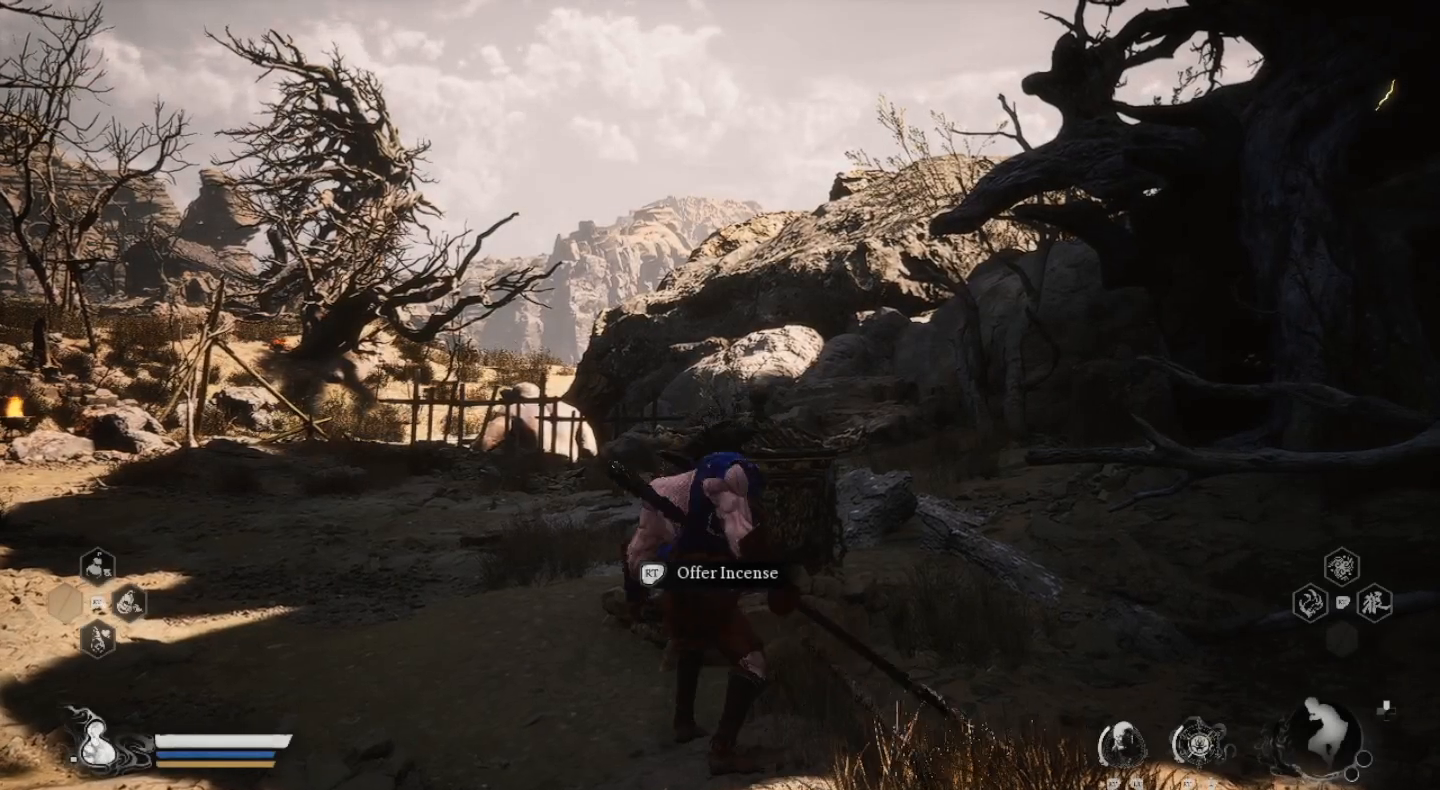
{"buttons": [], "left_stick": "center", "right_stick": "left", "events": [[67, "left_stick", "left"], [433, "left_stick", "center"], [433, "right_stick", "left"]]}